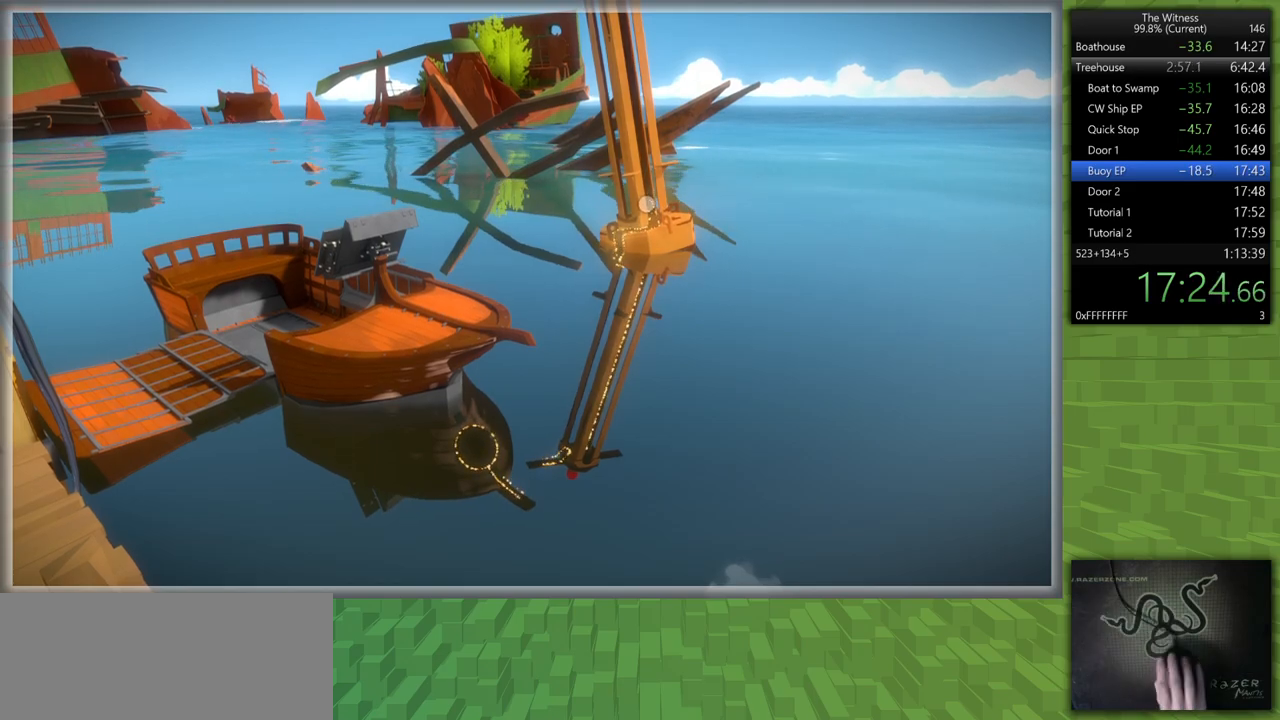
Gameplay with keyboard and mouse; each line is a JSON object with the keys and mouse buttons held at the frame after it. "events" lists presses ("down") and releases ("up") of "a", "d", "h", "i", "j", "k", "s", "shift", "space", "u", "w", "mouse_left" and "mouse_right" between this image and that frame as [ms after this image, input, new state], when the widget could be followed in between. "mouse_left", "mouse_right" = the "left", "right" buttons of the "mouse" list. No other keys are recorded. Mouse movement is not recorded.
{"keys": ["a", "shift", "w"], "mouse": ["left"], "events": [[383, "a", "down"], [383, "mouse_left", "down"], [383, "shift", "down"], [383, "w", "down"]]}
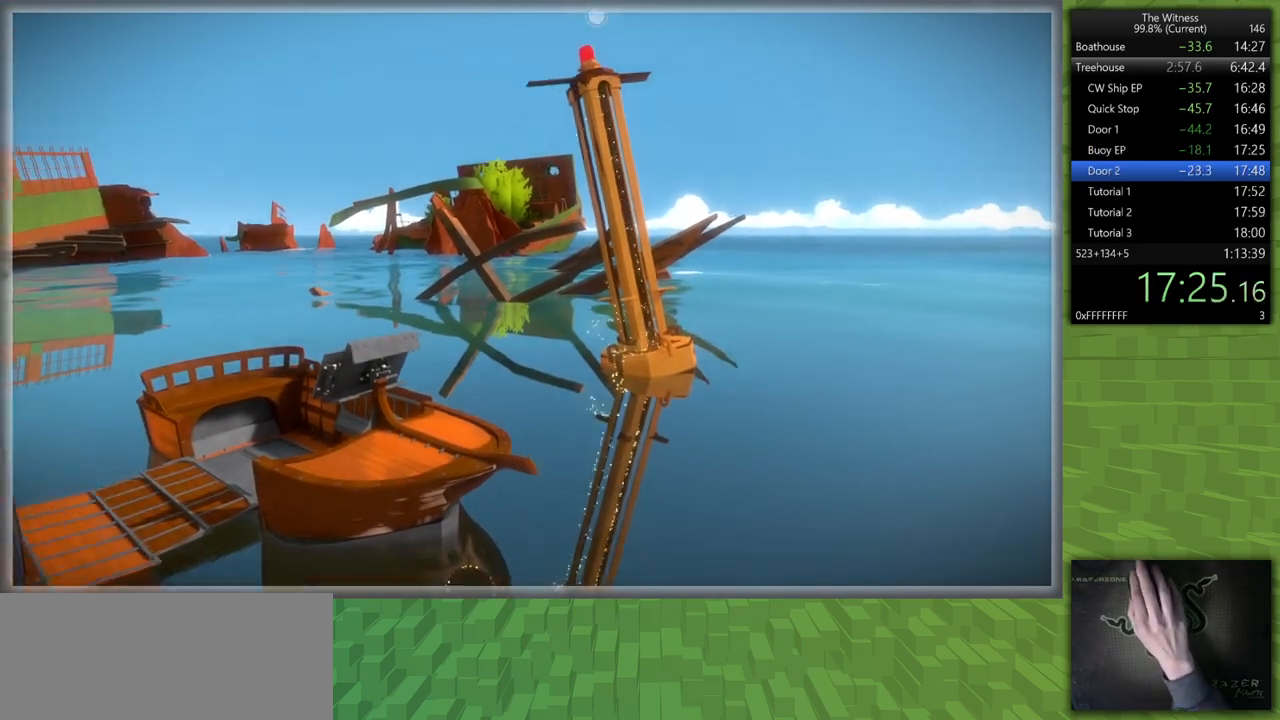
{"keys": ["d", "shift", "w"], "mouse": [], "events": [[33, "mouse_left", "up"], [317, "a", "up"], [450, "d", "down"]]}
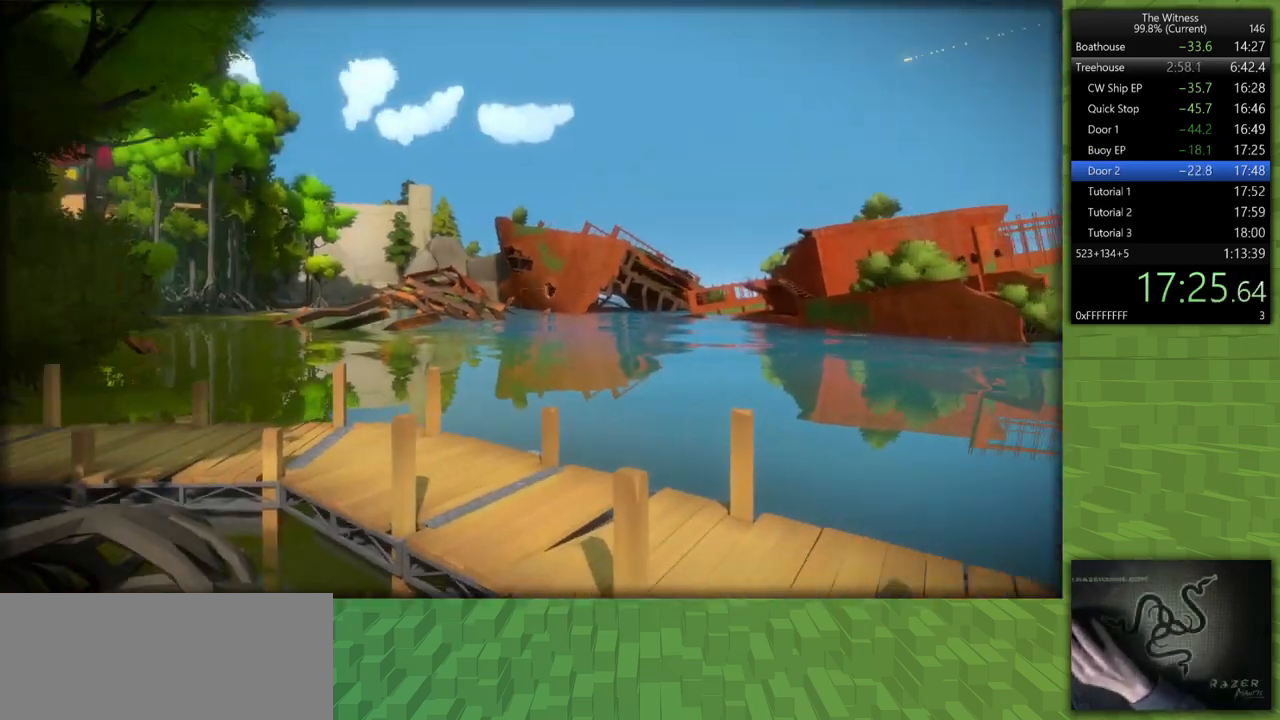
{"keys": ["d", "shift", "w"], "mouse": [], "events": [[333, "w", "up"], [467, "w", "down"]]}
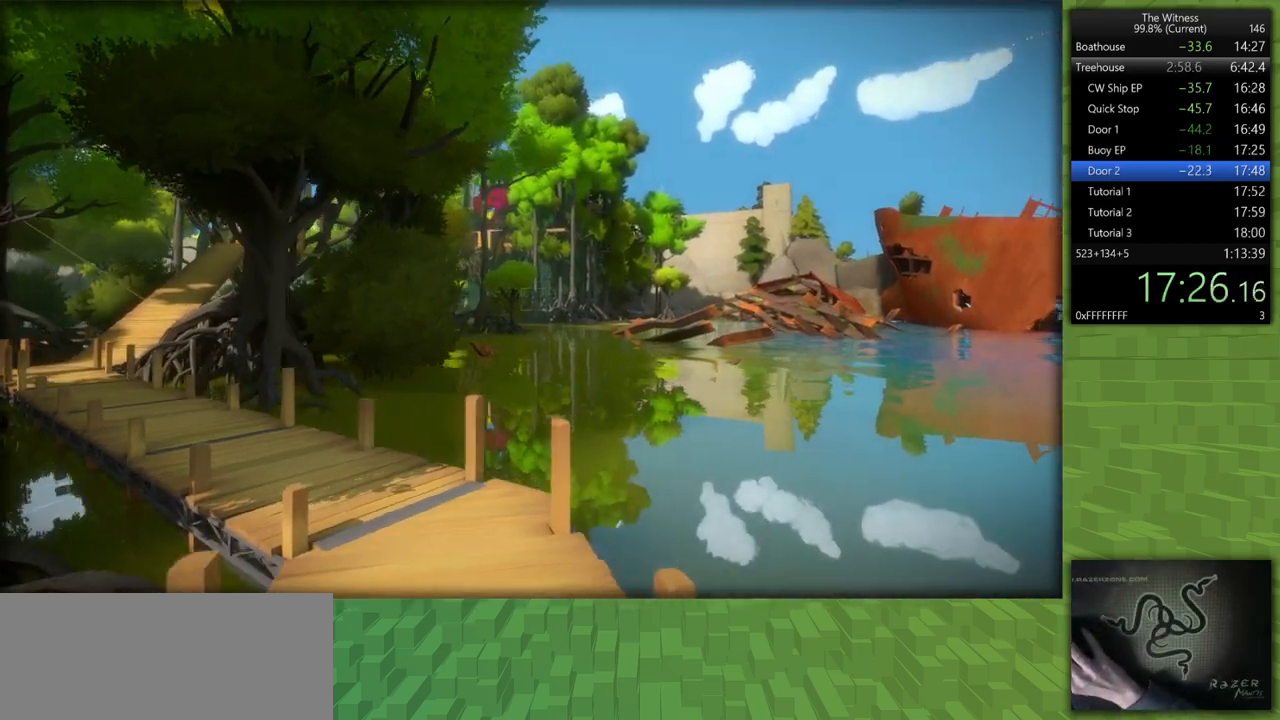
{"keys": ["shift", "w"], "mouse": [], "events": [[67, "d", "up"]]}
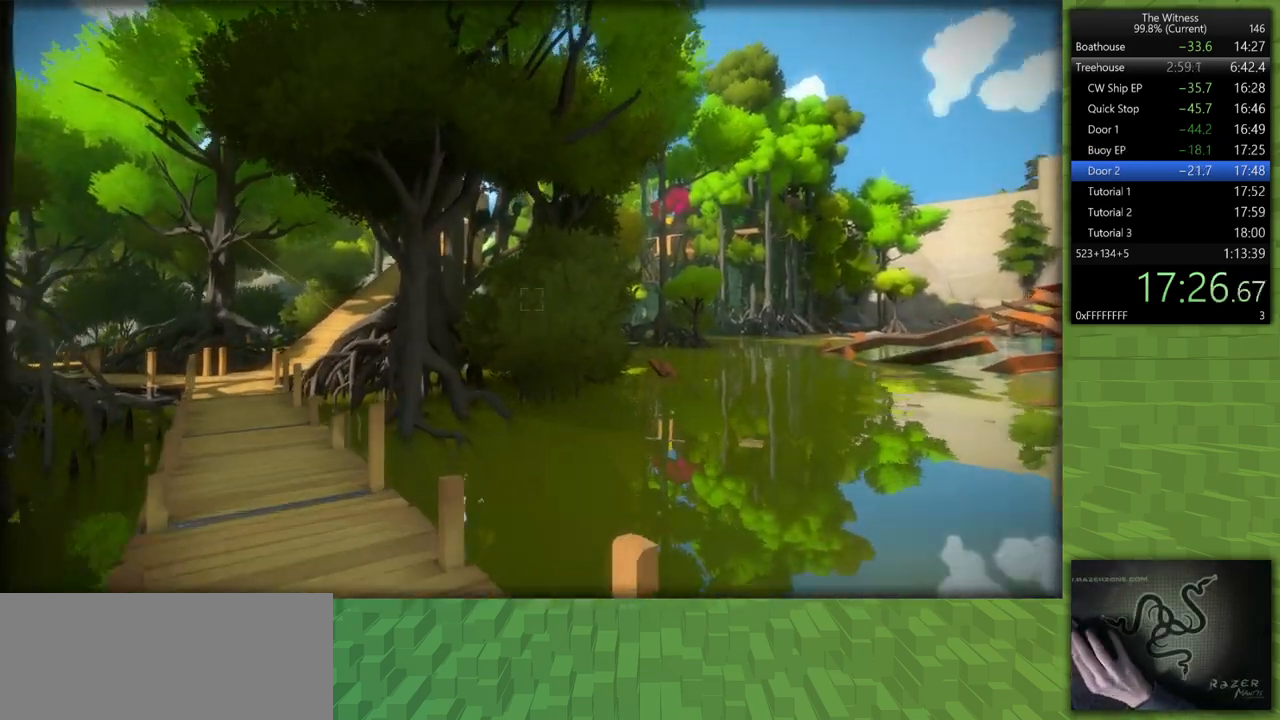
{"keys": ["a", "shift", "w"], "mouse": [], "events": [[117, "a", "down"]]}
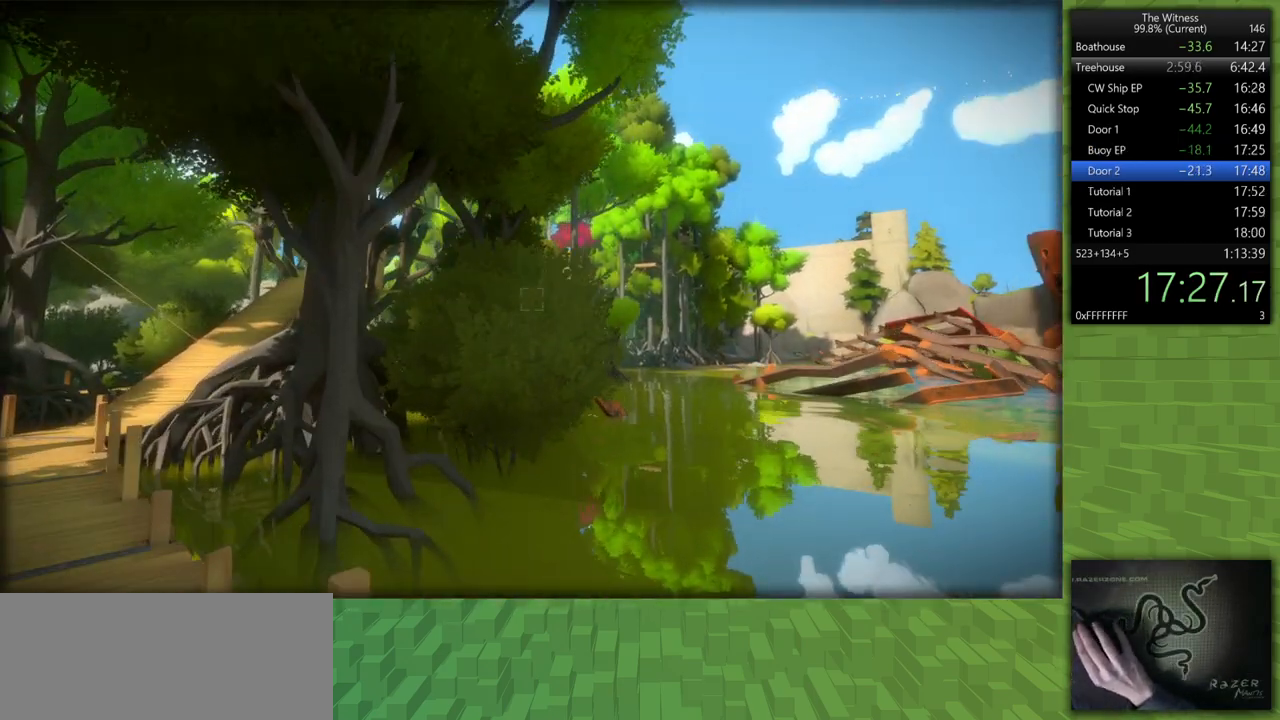
{"keys": ["a", "shift", "w"], "mouse": [], "events": []}
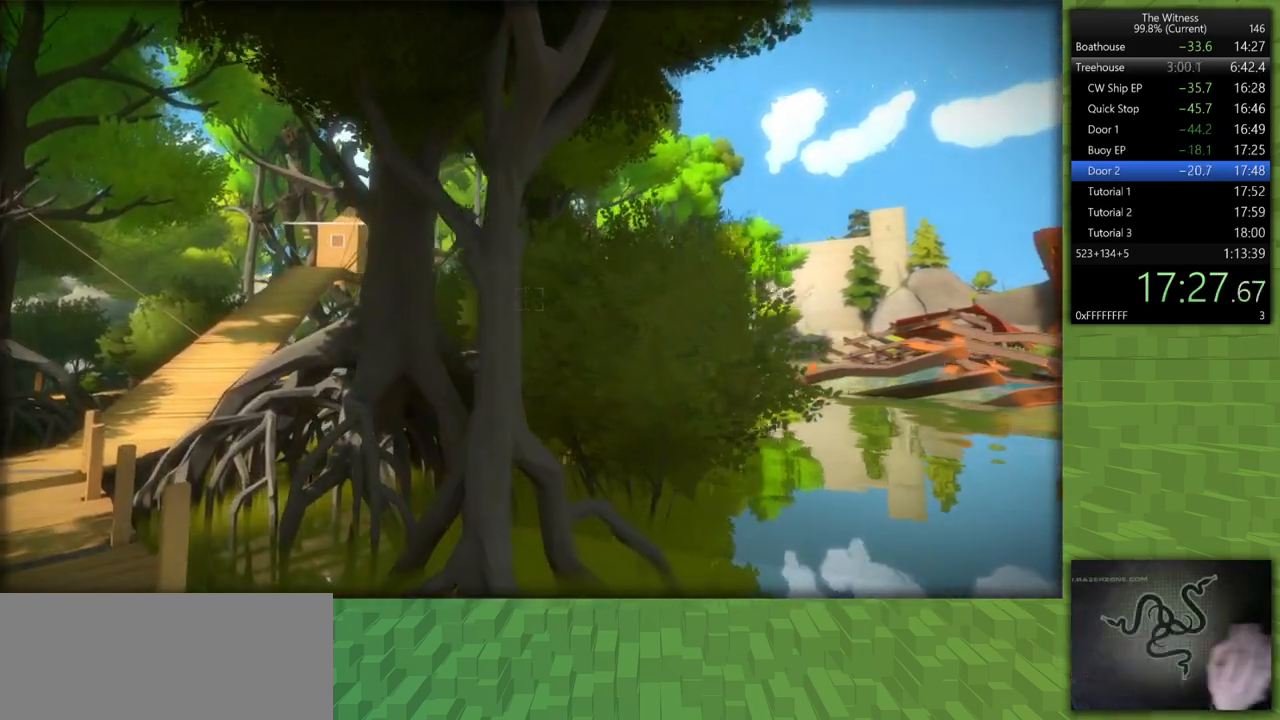
{"keys": ["a", "shift", "w"], "mouse": [], "events": []}
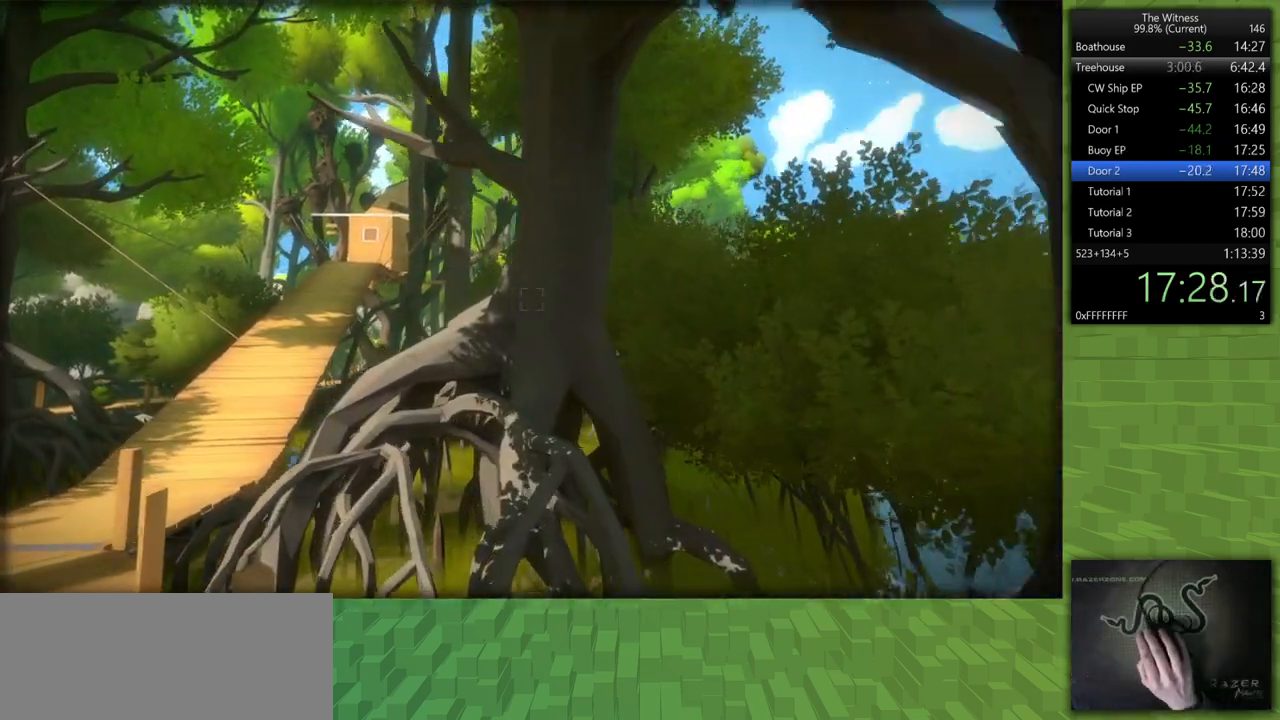
{"keys": ["a", "shift", "w"], "mouse": [], "events": []}
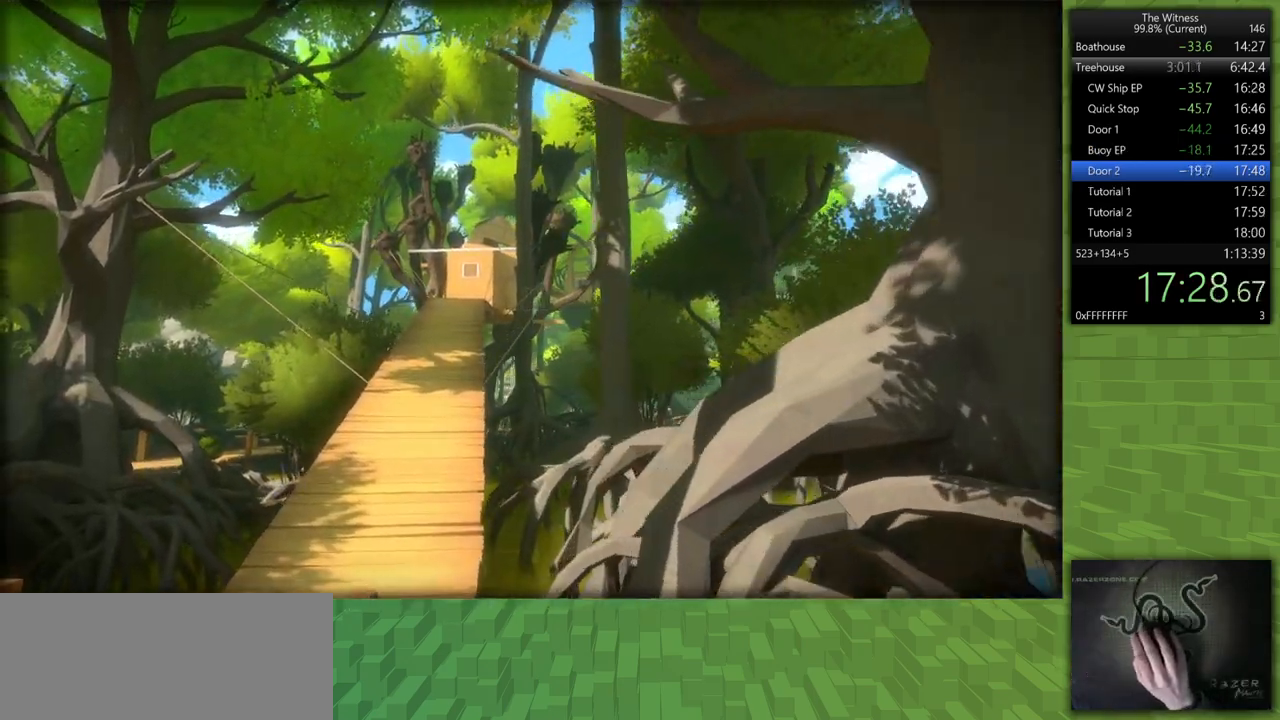
{"keys": ["shift", "w"], "mouse": [], "events": [[133, "a", "up"]]}
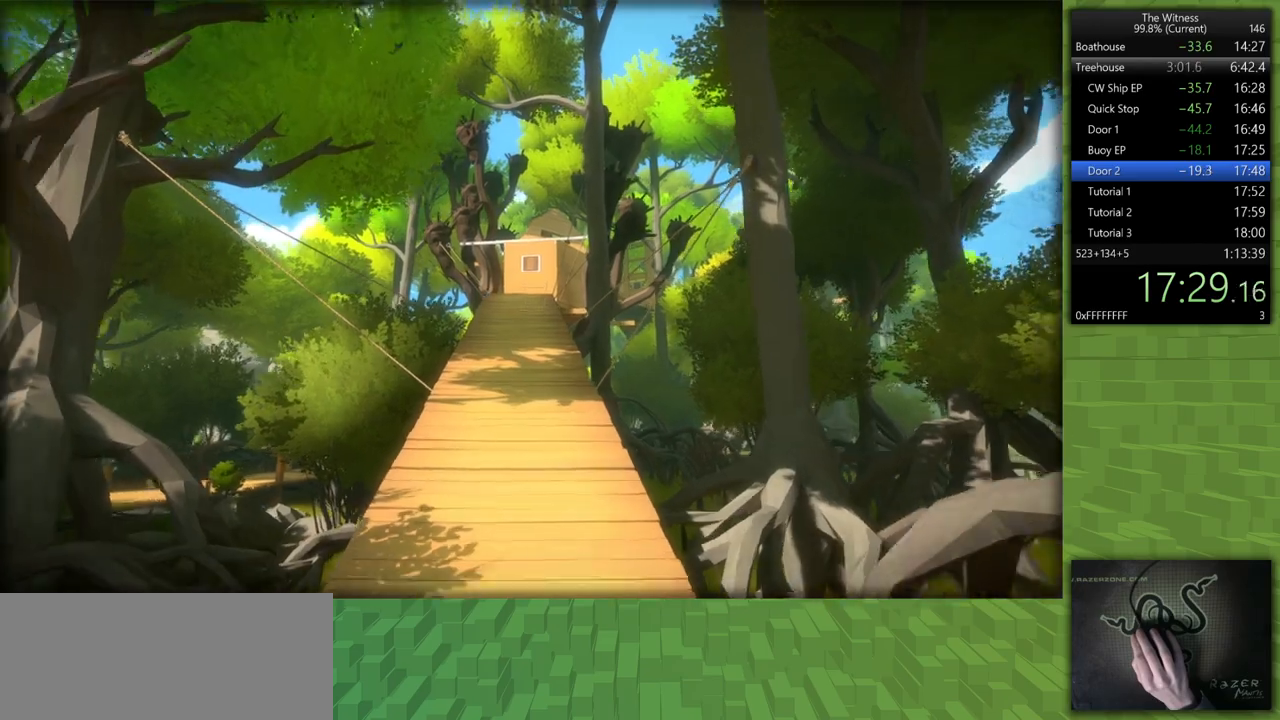
{"keys": ["shift", "w"], "mouse": [], "events": []}
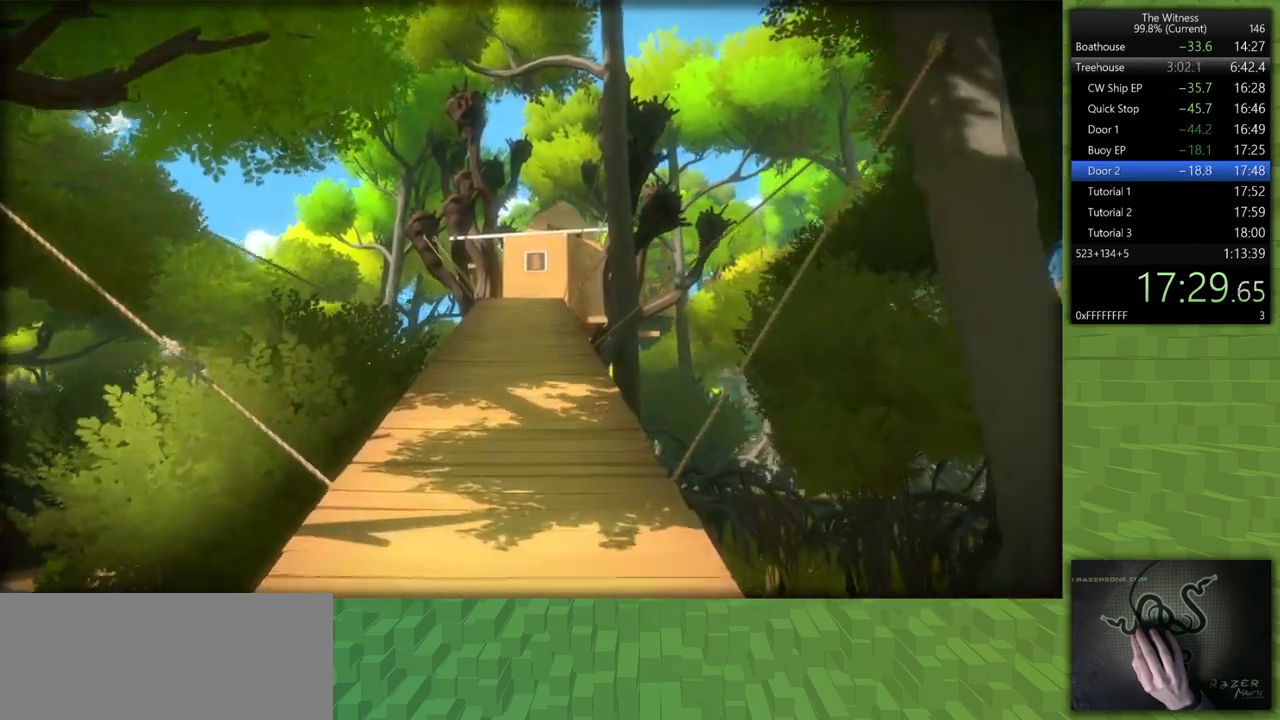
{"keys": ["shift", "w"], "mouse": [], "events": []}
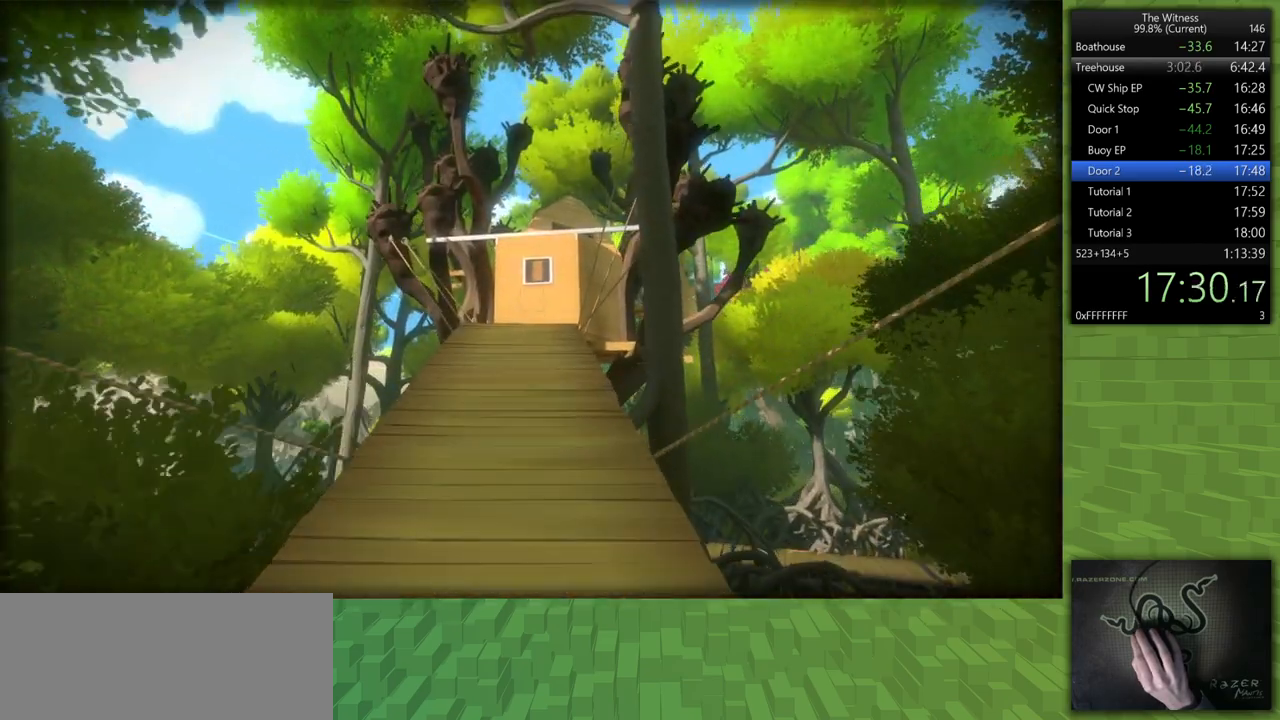
{"keys": ["shift", "space", "w"], "mouse": ["left"], "events": [[417, "mouse_left", "down"], [417, "space", "down"]]}
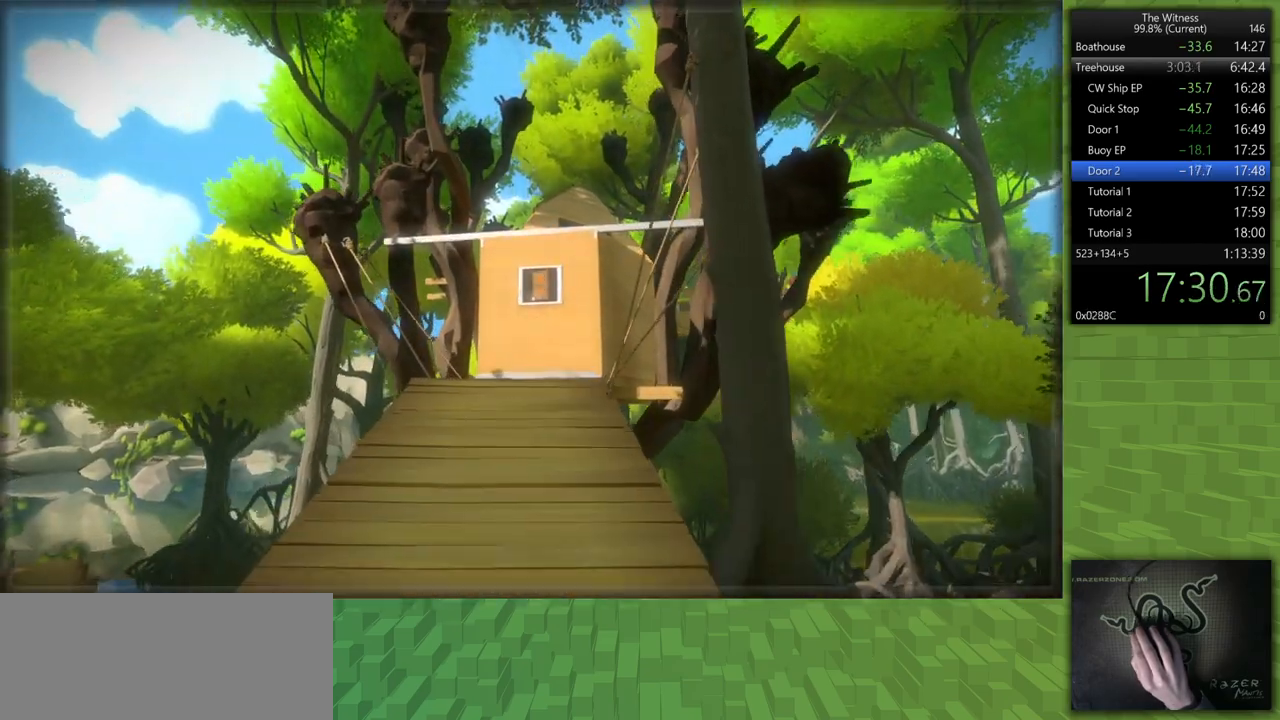
{"keys": ["shift", "w"], "mouse": [], "events": [[17, "mouse_left", "up"], [17, "space", "up"], [67, "mouse_left", "down"], [200, "mouse_left", "up"]]}
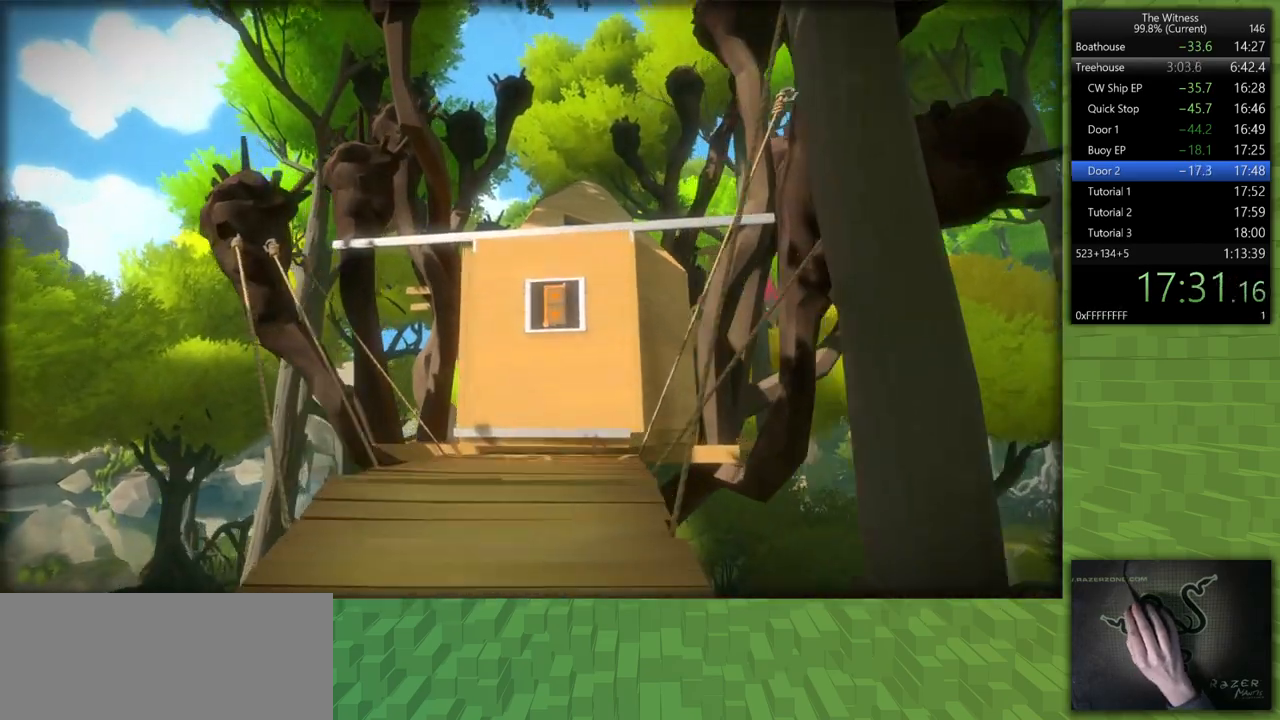
{"keys": ["shift", "w"], "mouse": [], "events": []}
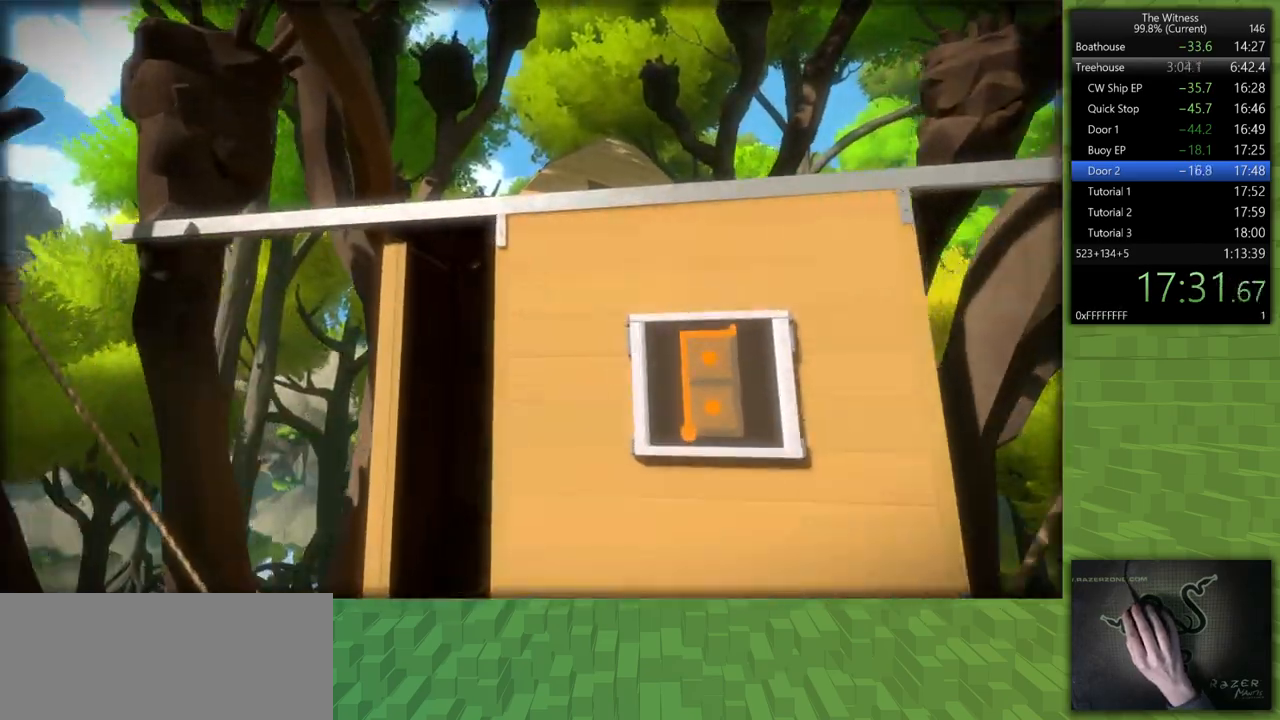
{"keys": ["shift", "w"], "mouse": [], "events": []}
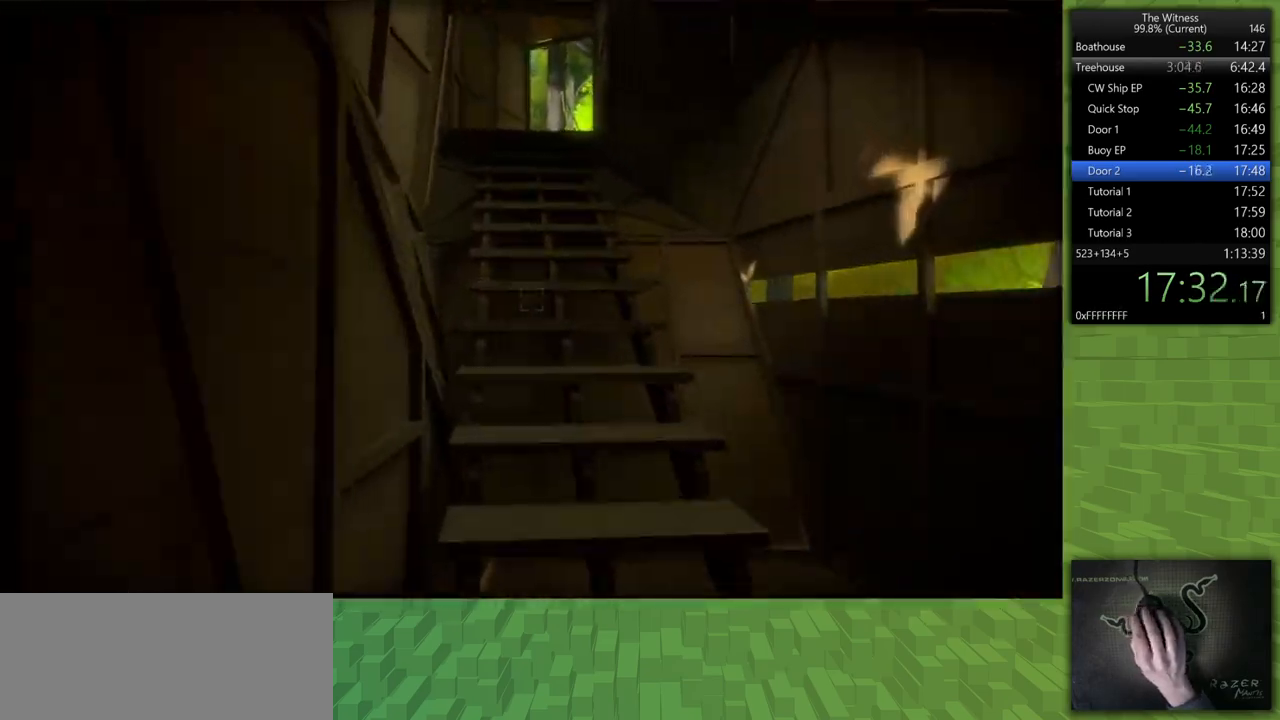
{"keys": ["shift", "w"], "mouse": [], "events": []}
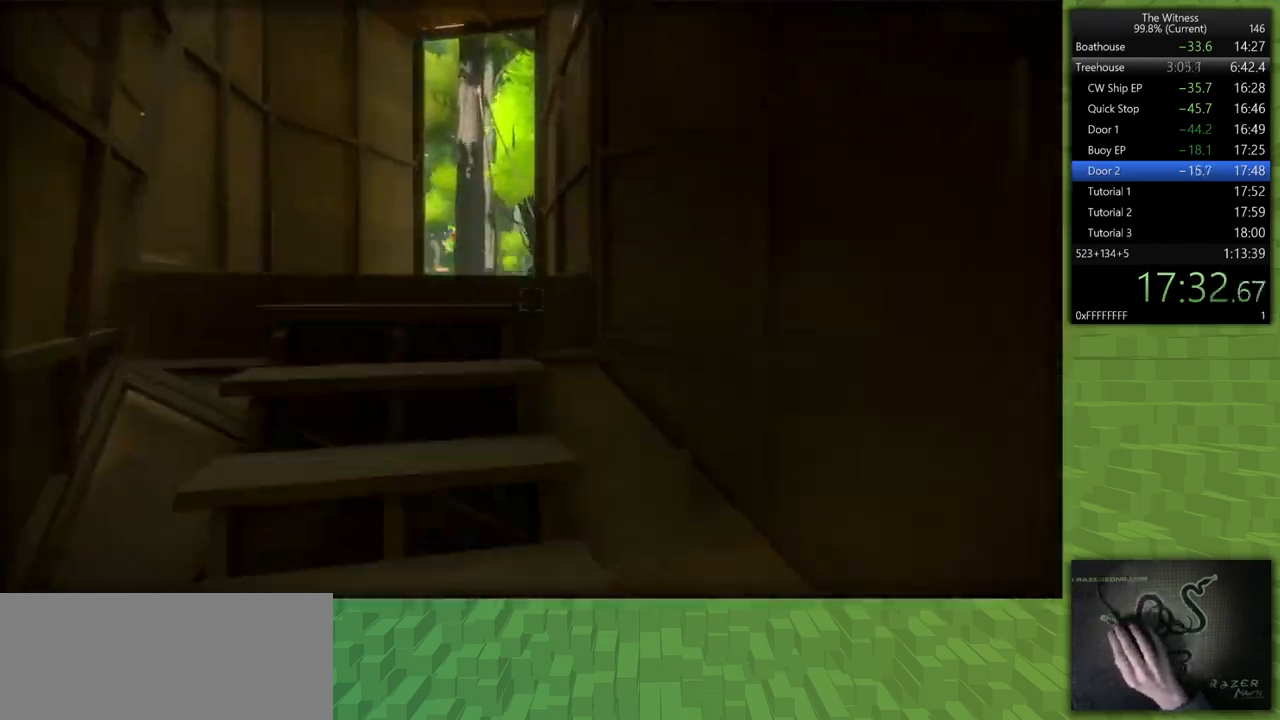
{"keys": ["shift", "w"], "mouse": [], "events": [[33, "a", "down"], [267, "a", "up"]]}
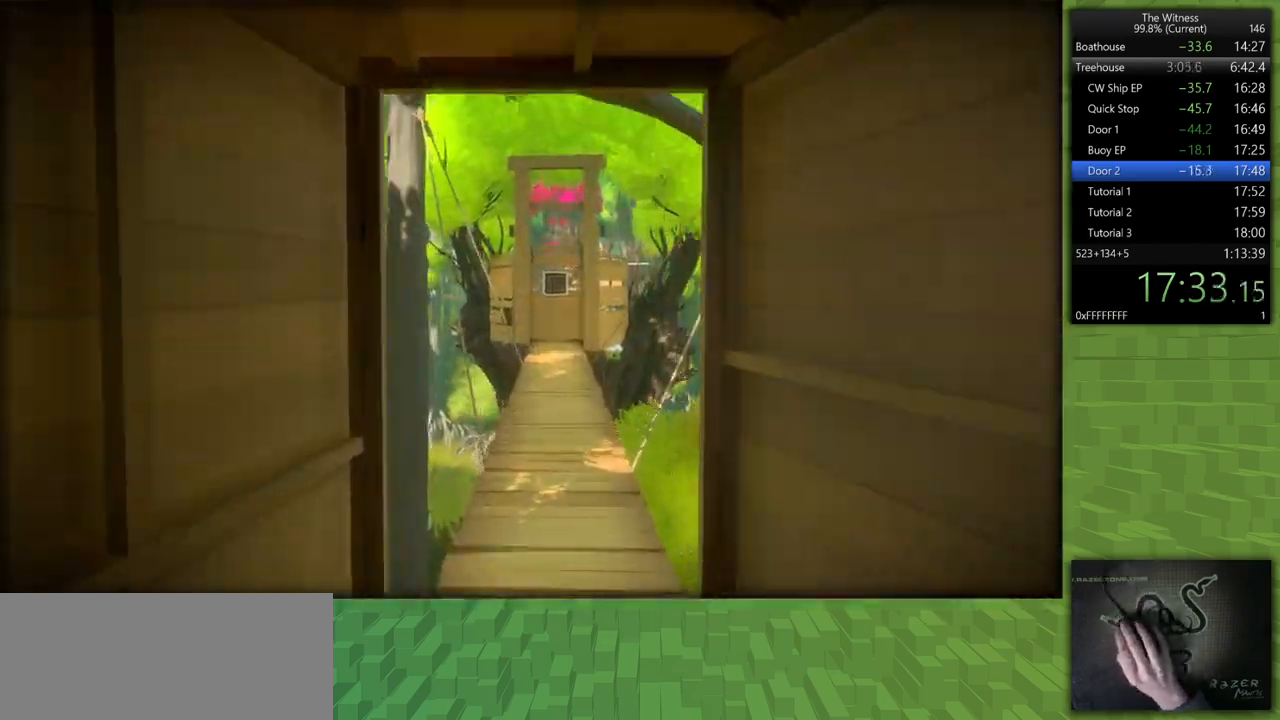
{"keys": ["shift", "w"], "mouse": [], "events": []}
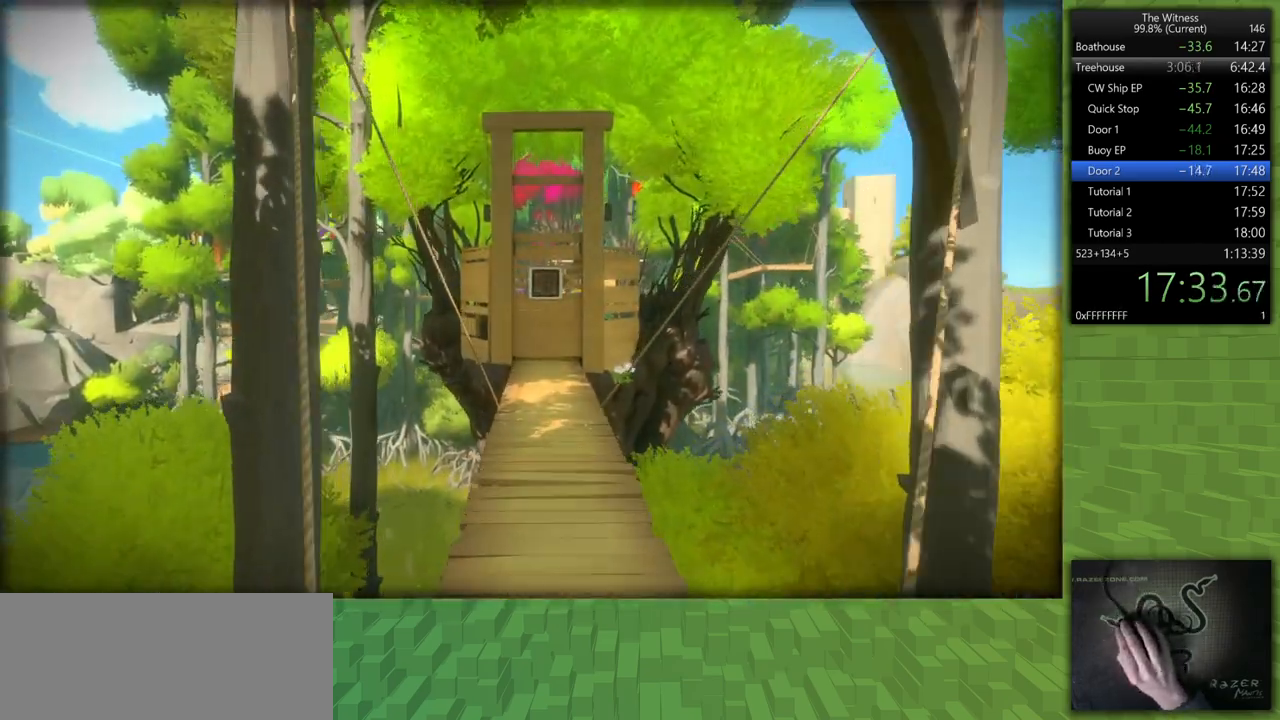
{"keys": ["shift", "w"], "mouse": ["left"], "events": [[100, "space", "down"], [250, "mouse_left", "down"], [250, "space", "up"], [383, "mouse_left", "up"], [433, "mouse_left", "down"]]}
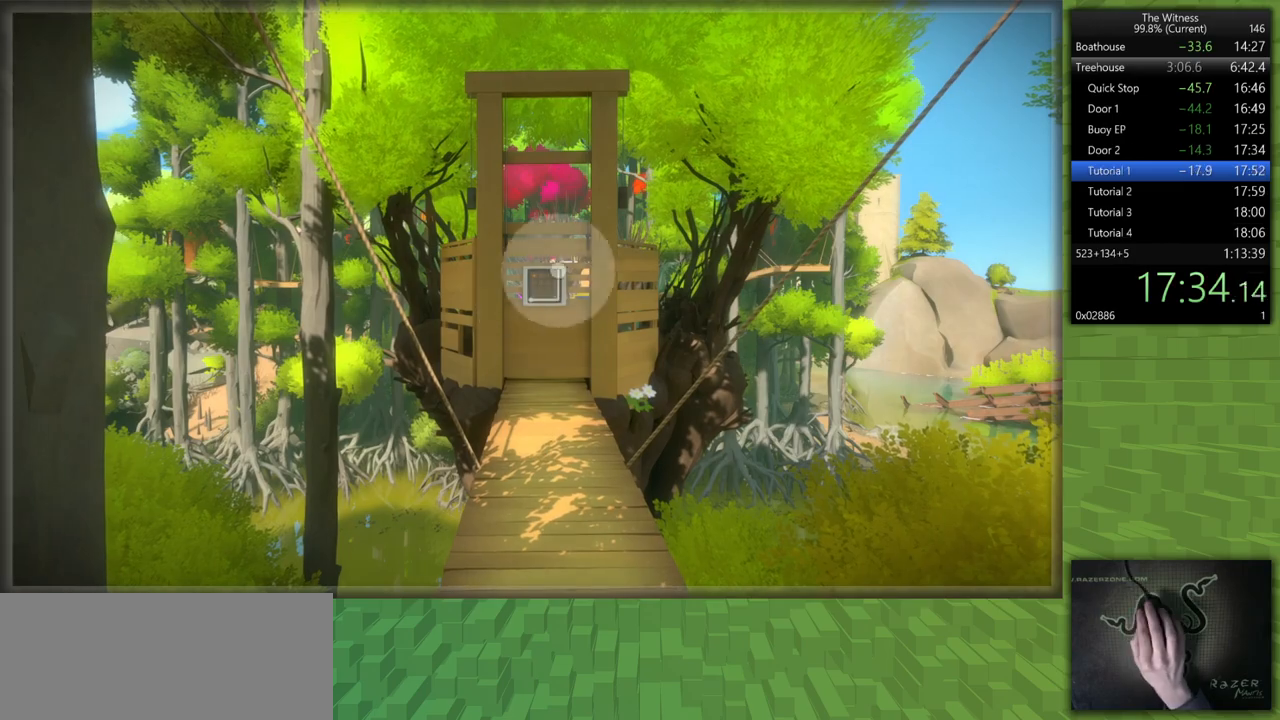
{"keys": ["shift", "w"], "mouse": [], "events": [[83, "mouse_left", "up"]]}
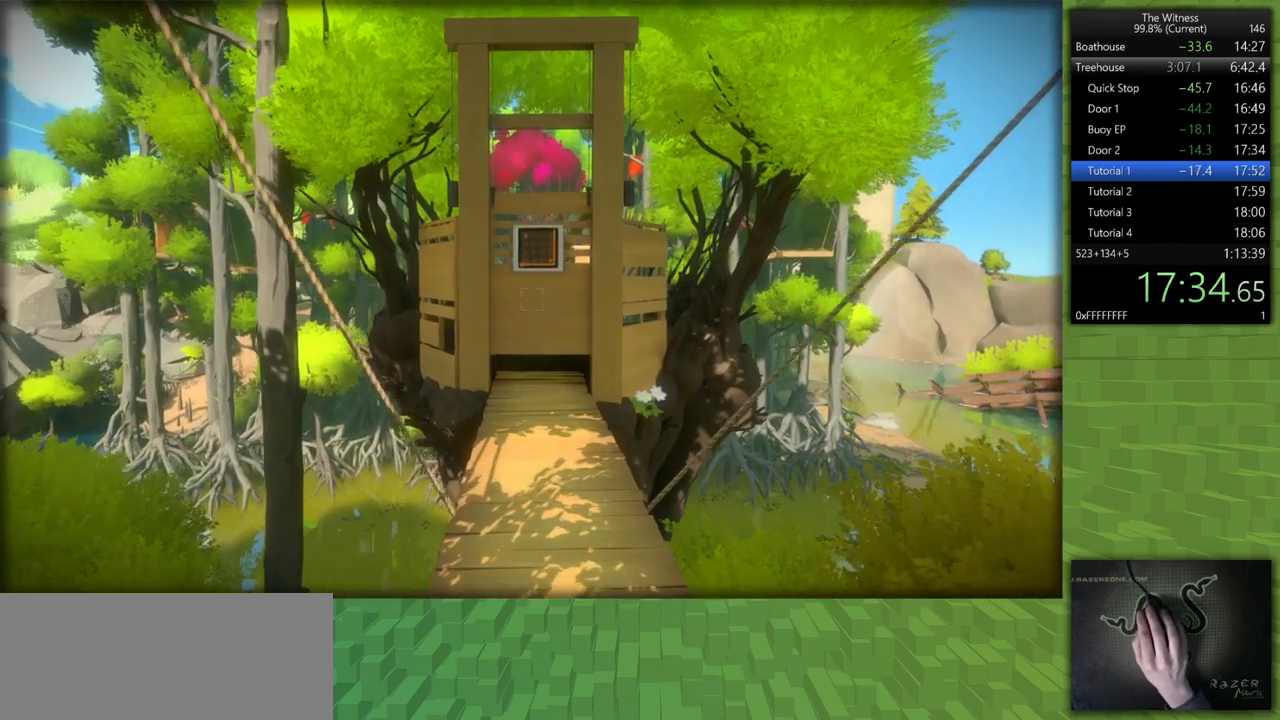
{"keys": ["shift", "w"], "mouse": [], "events": []}
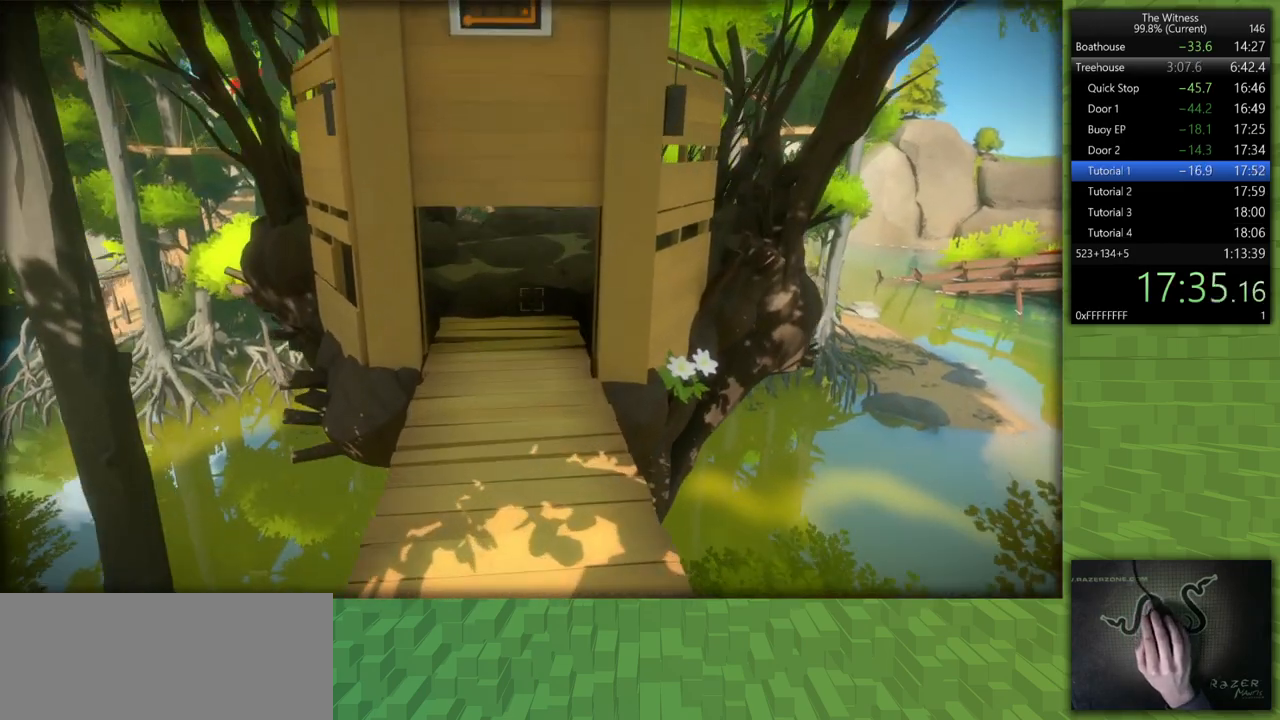
{"keys": ["shift", "w"], "mouse": [], "events": []}
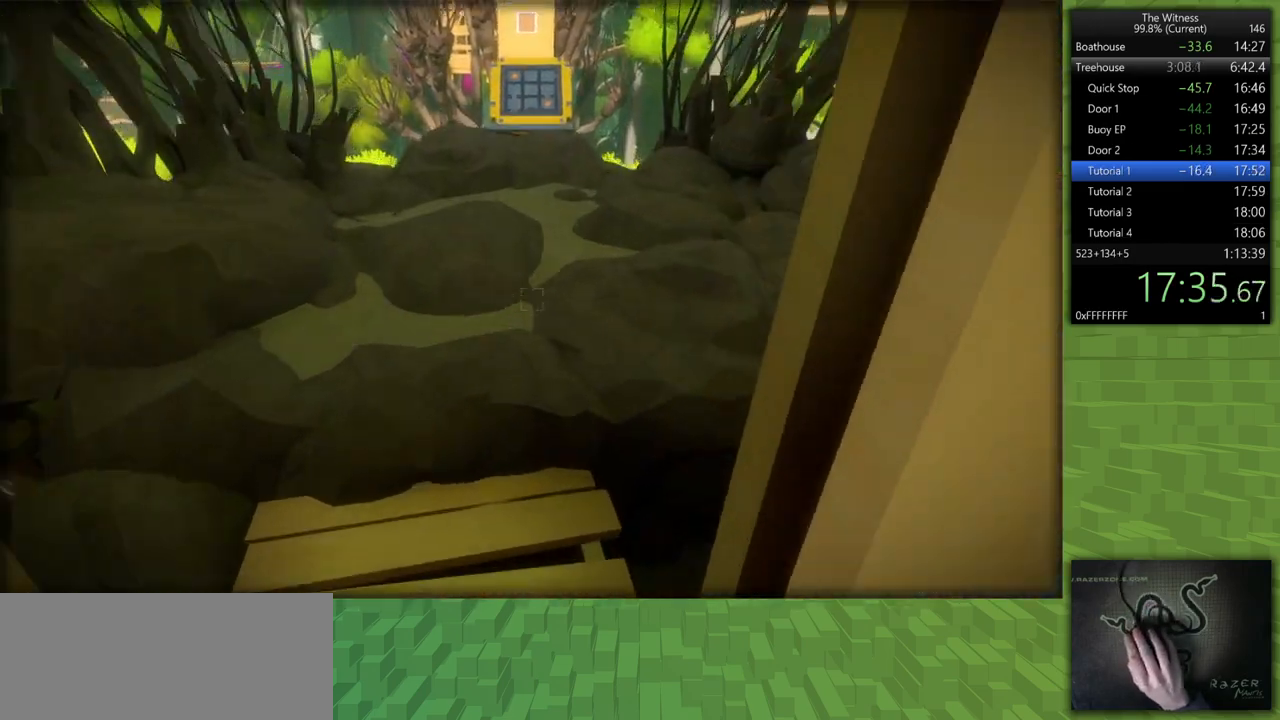
{"keys": ["shift", "w"], "mouse": [], "events": []}
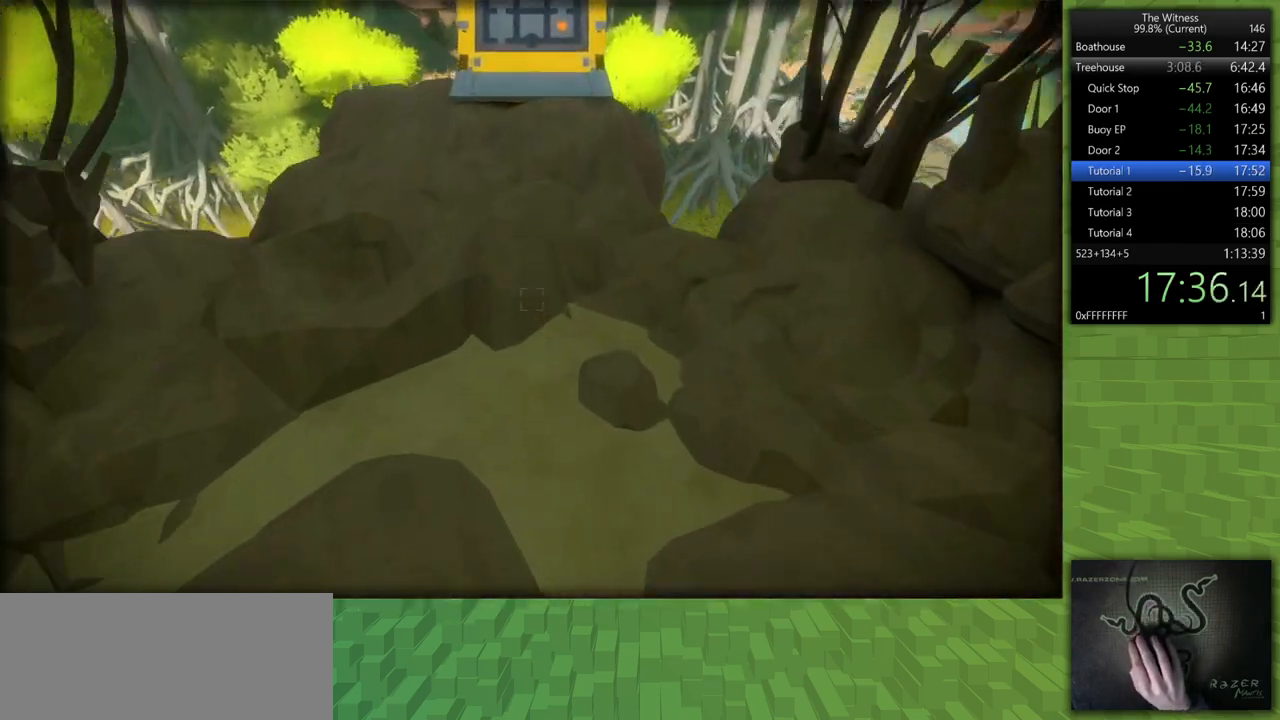
{"keys": [], "mouse": [], "events": [[283, "shift", "up"], [333, "w", "up"], [367, "space", "down"], [417, "space", "up"]]}
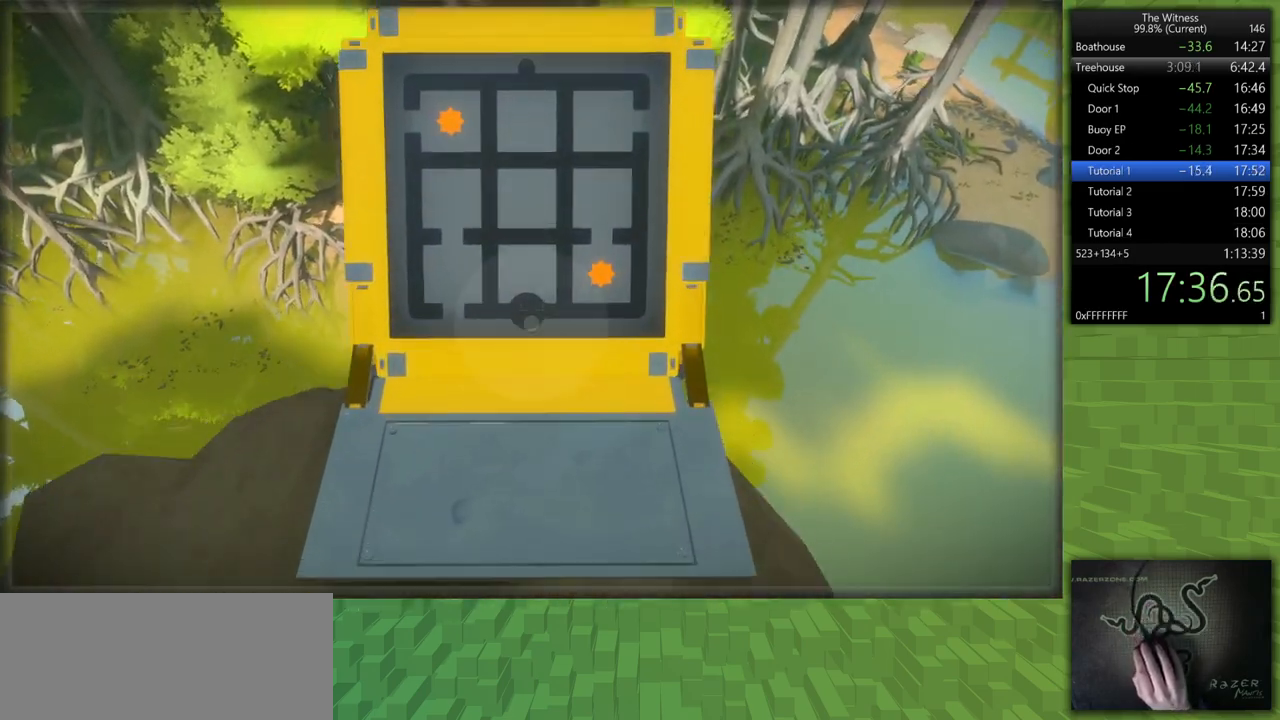
{"keys": [], "mouse": [], "events": [[300, "mouse_left", "down"], [383, "mouse_left", "up"]]}
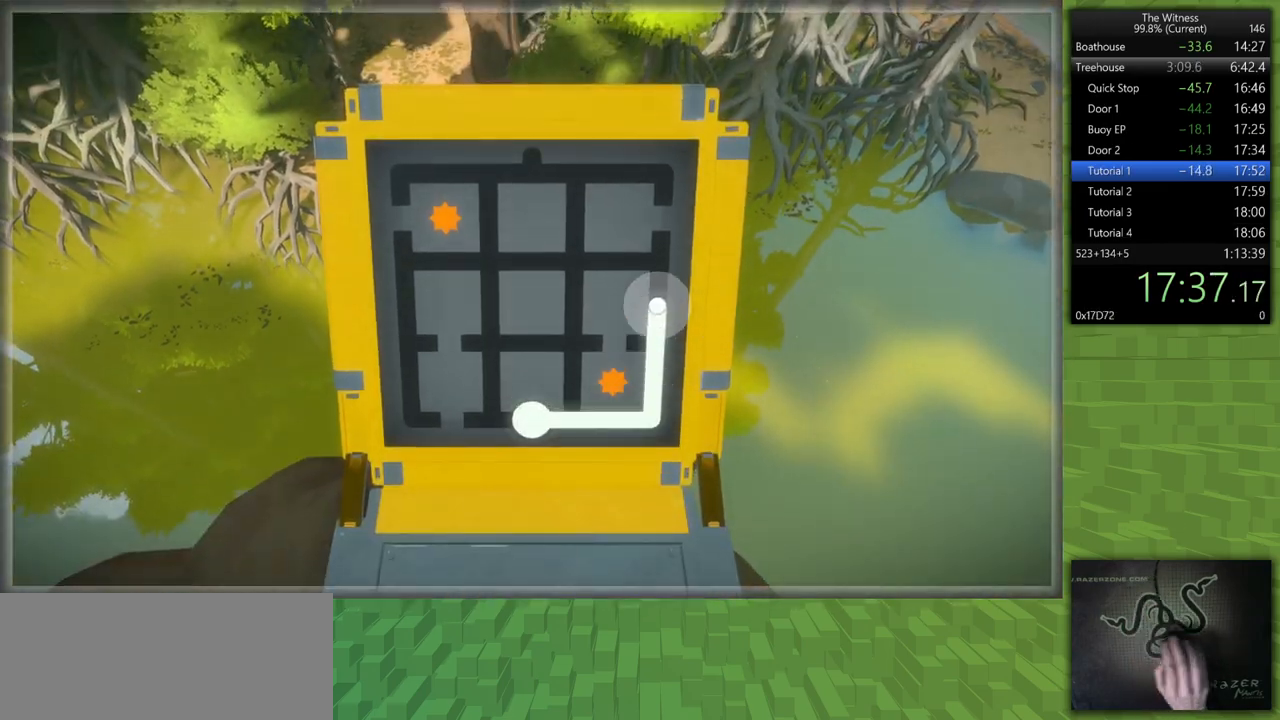
{"keys": [], "mouse": [], "events": [[350, "mouse_left", "down"], [450, "mouse_left", "up"]]}
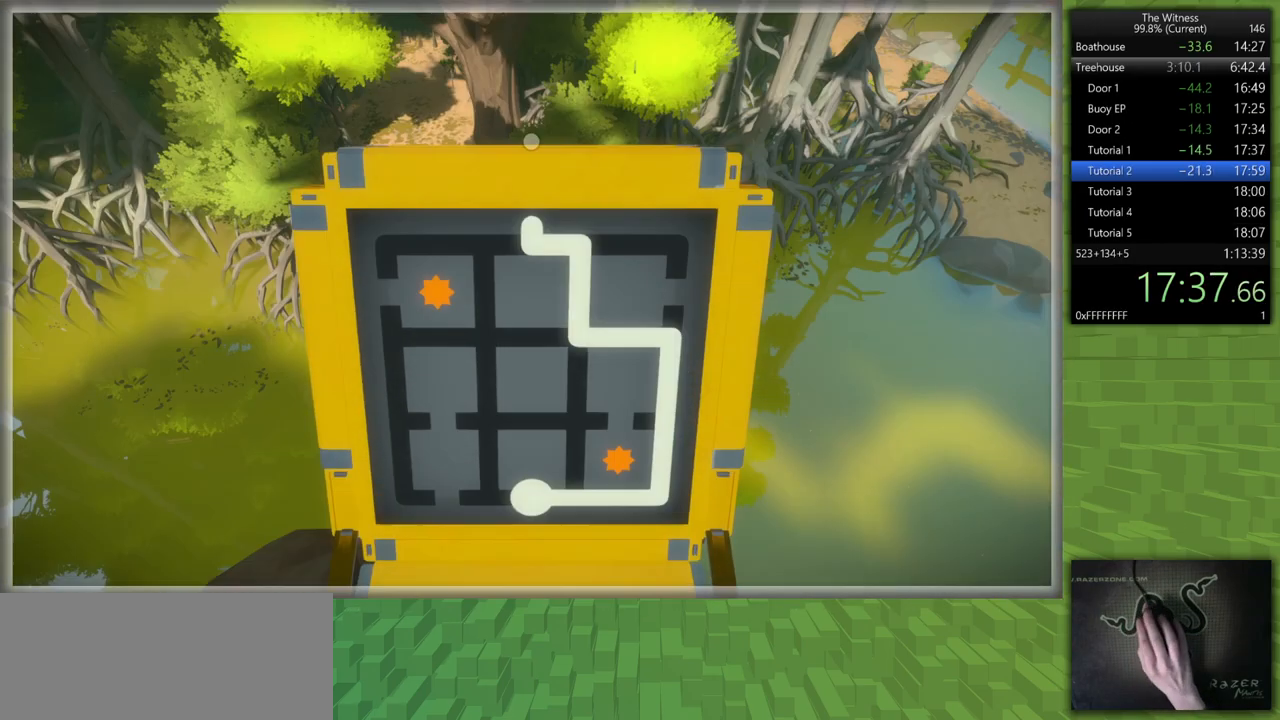
{"keys": [], "mouse": [], "events": [[50, "w", "down"], [133, "s", "down"], [133, "w", "up"], [233, "s", "up"], [233, "w", "down"], [333, "w", "up"]]}
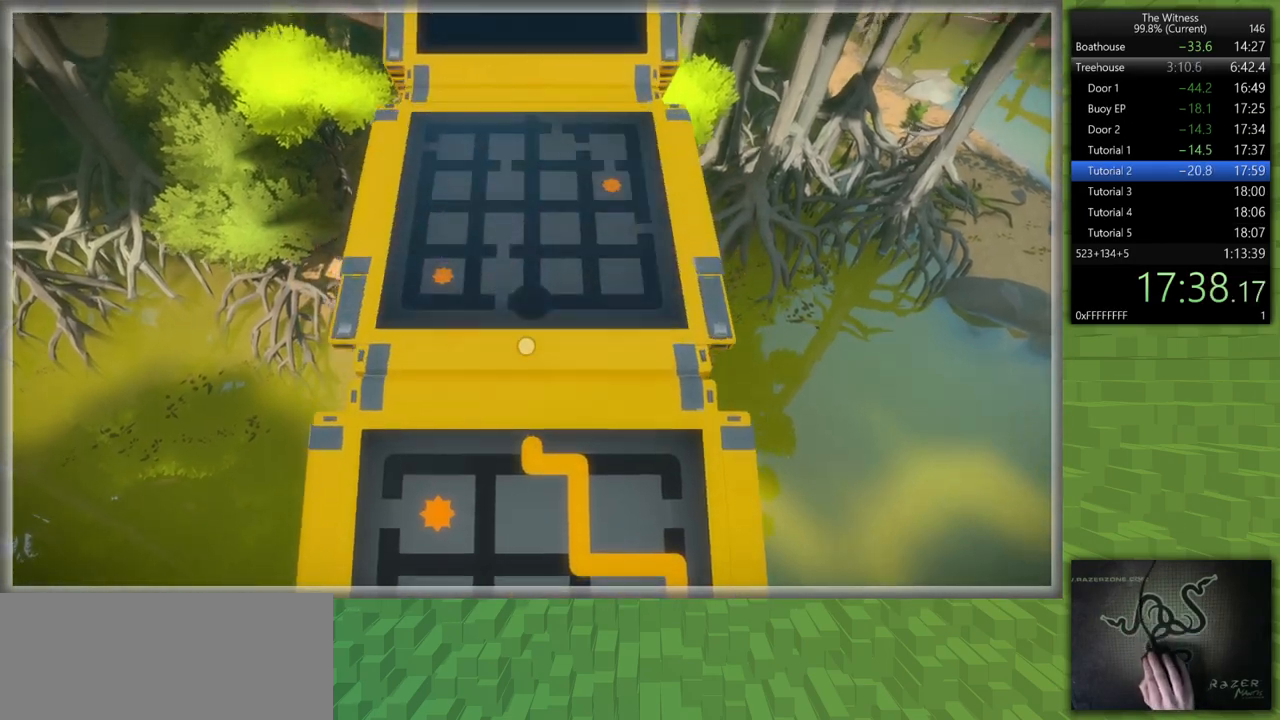
{"keys": [], "mouse": [], "events": [[17, "mouse_left", "down"], [100, "mouse_left", "up"]]}
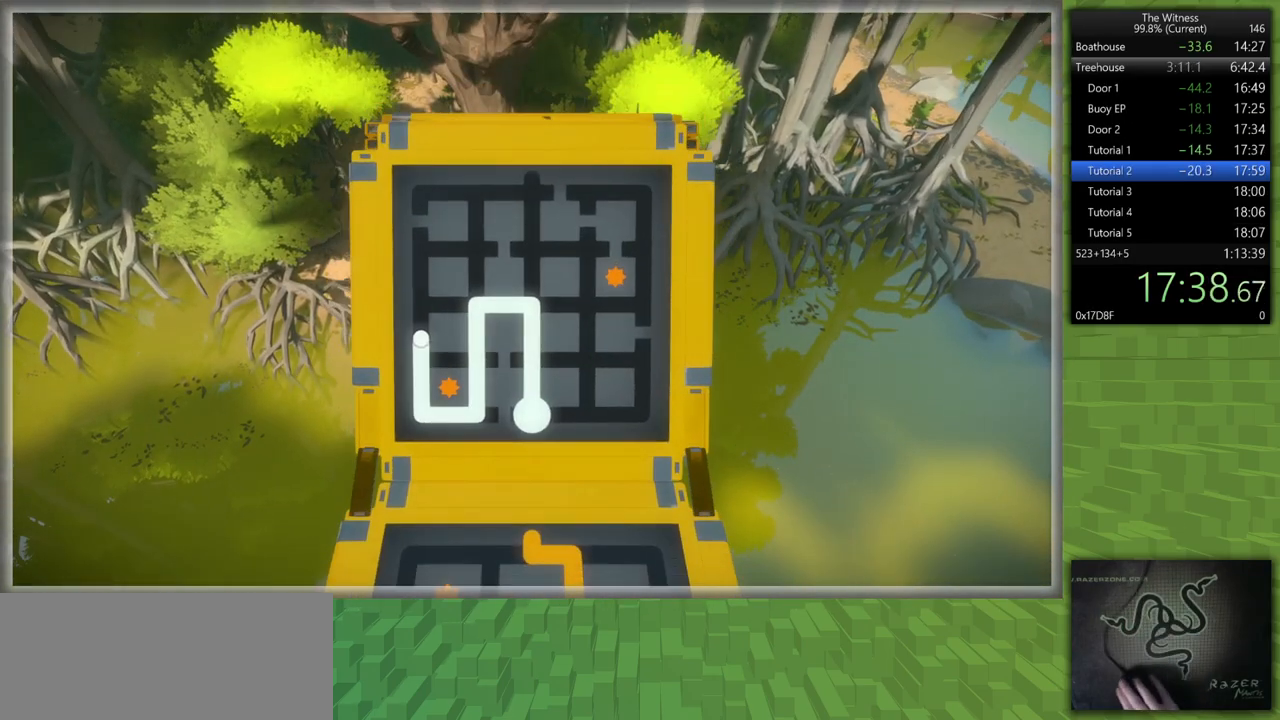
{"keys": [], "mouse": [], "events": [[317, "mouse_left", "down"], [400, "w", "down"], [450, "mouse_left", "up"], [500, "w", "up"]]}